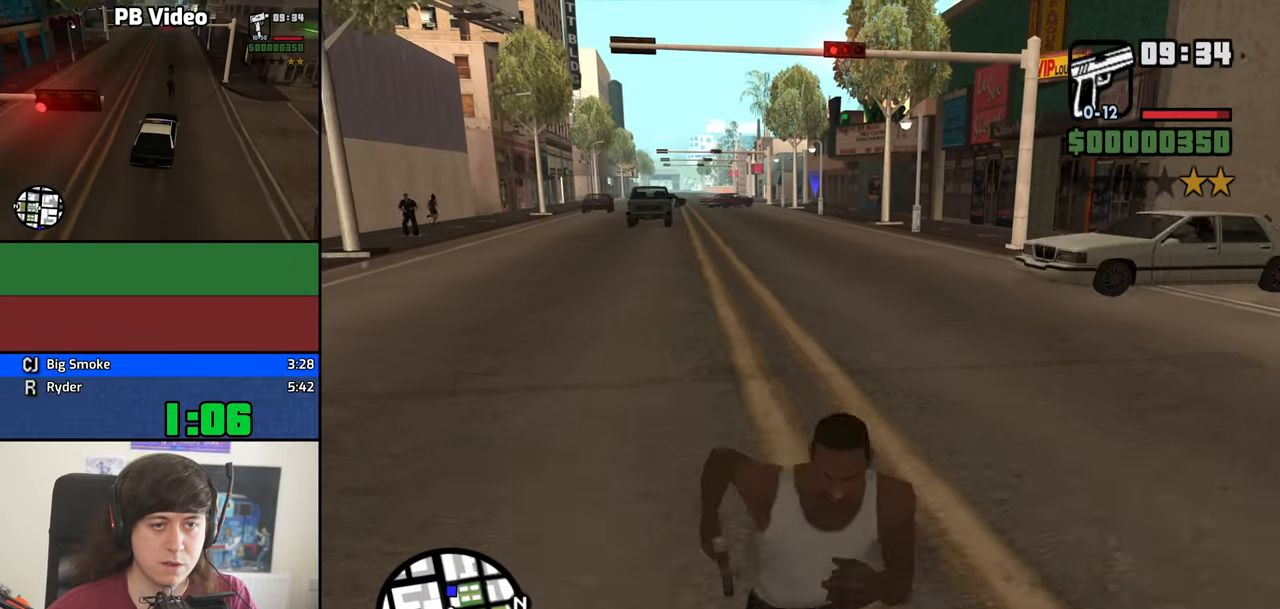
Gameplay with keyboard and mouse; each line is a JSON object with the keys and mouse buttons held at the frame after it. "events" lists presses ("down") and releases ("up") of "1", "2", "3", "4", "5", "6", "8", "a", "alt", "b", "c", "ctrl", "d", "down", "e", "escape", "f", "f1", "f2", "f3", "g", "h", "left", "n", "num2", "q", "r", "right", "s", "shift", "space", "t", "tab", "up", "v", "w", "x", "y", "z", "mouse_left", "mouse_middle", "mouse_right", "mouse_wheel_up" and "mouse_wheel_down" between this image and that frame as [ms after this image, input, new state], when the widget could be followed in between. "mouse_left", "mouse_middle", "mouse_right", "mouse_wheel_up", "mouse_wheel_down" = the "left", "middle", "right", "wheel_up", "wheel_down" buttons of the "mouse" list. No other keys are recorded. Mouse movement is not recorded.
{"keys": ["s"], "mouse": []}
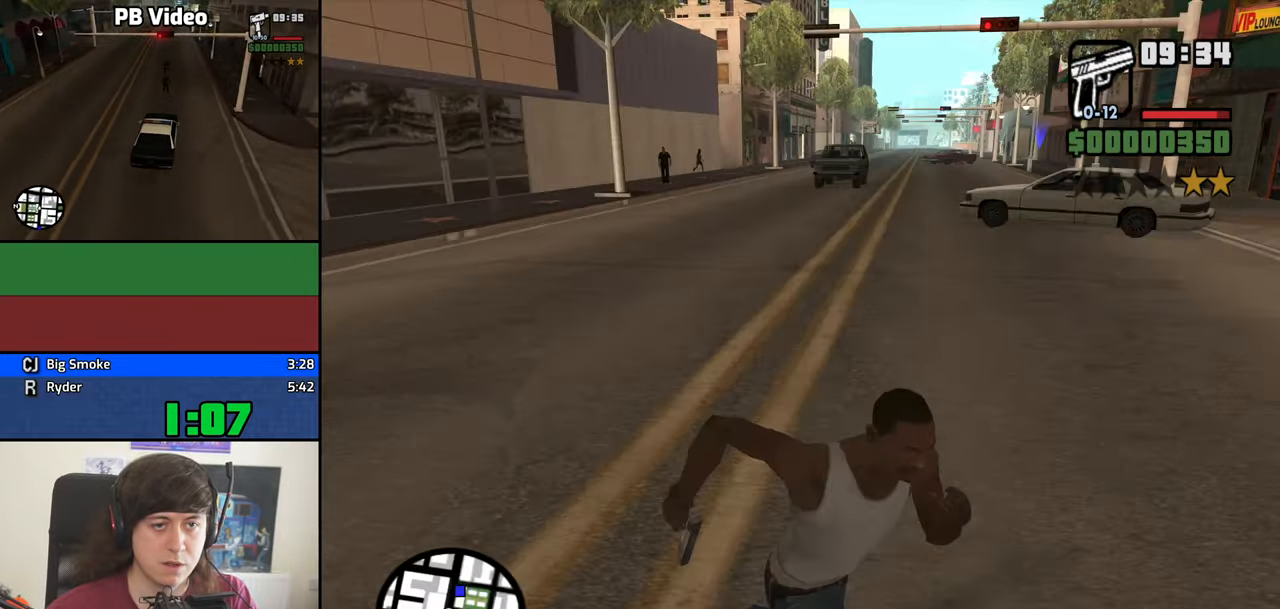
{"keys": ["d", "s"], "mouse": [], "events": [[150, "space", "down"], [183, "space", "up"], [333, "d", "down"], [333, "space", "down"], [417, "space", "up"]]}
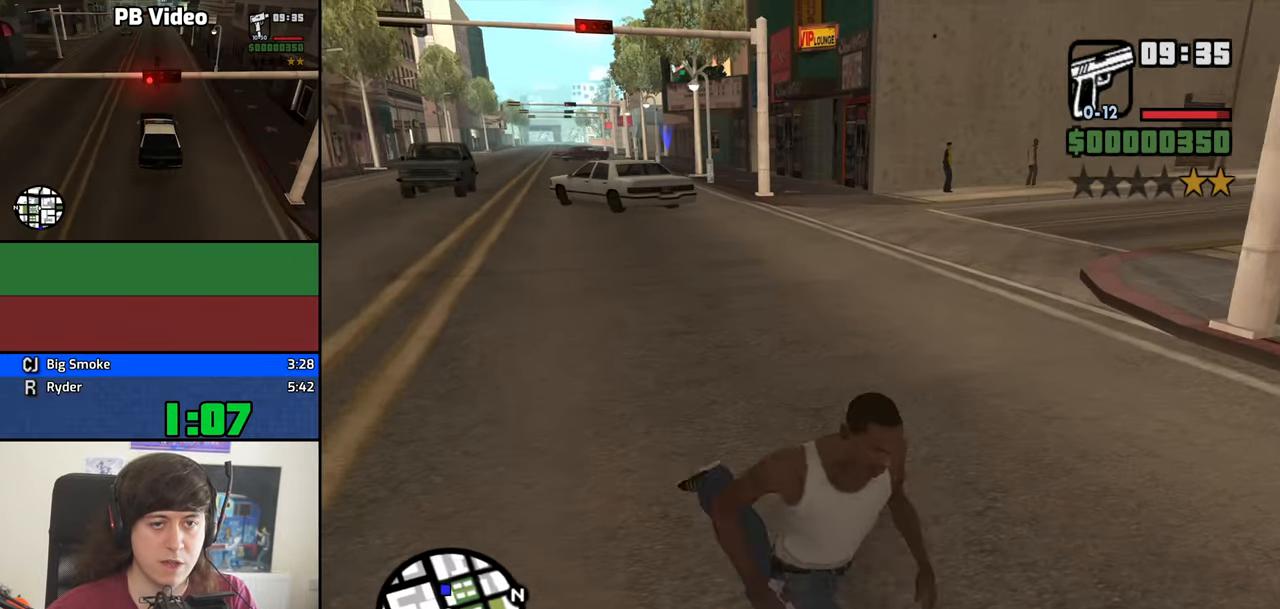
{"keys": ["d", "space", "w"], "mouse": [], "events": [[17, "space", "down"], [117, "s", "up"], [117, "space", "up"], [200, "w", "down"], [250, "space", "down"], [300, "space", "up"], [433, "space", "down"]]}
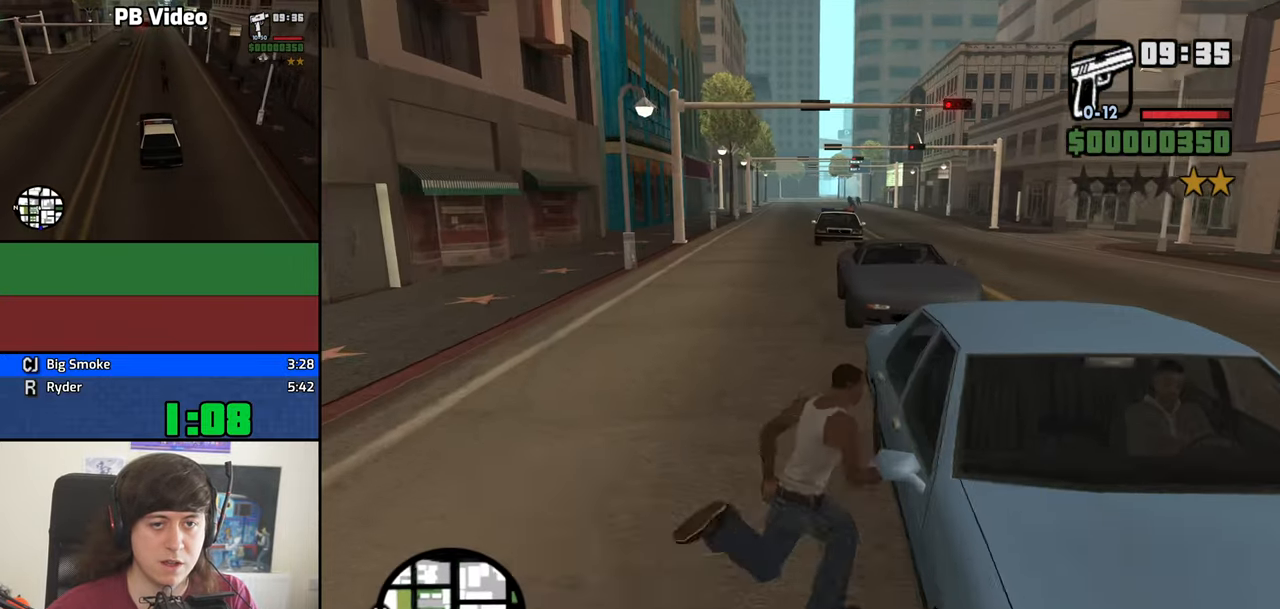
{"keys": ["w"], "mouse": ["right"], "events": [[33, "space", "up"], [133, "d", "up"], [167, "space", "down"], [217, "space", "up"], [500, "mouse_right", "down"]]}
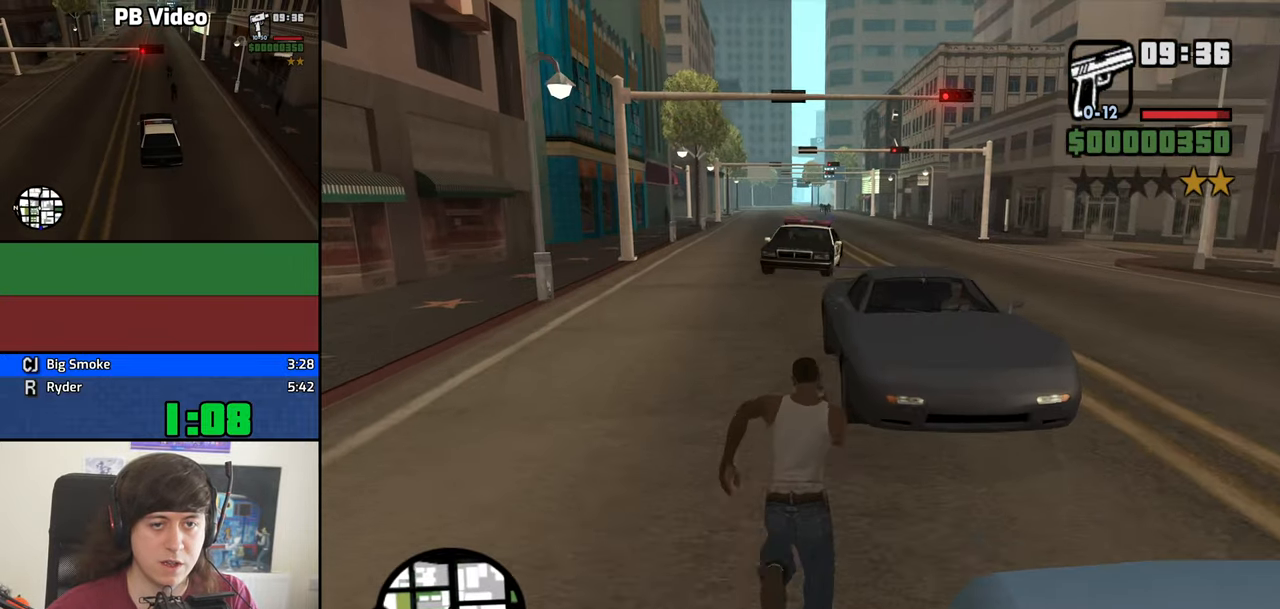
{"keys": ["w"], "mouse": ["right"], "events": []}
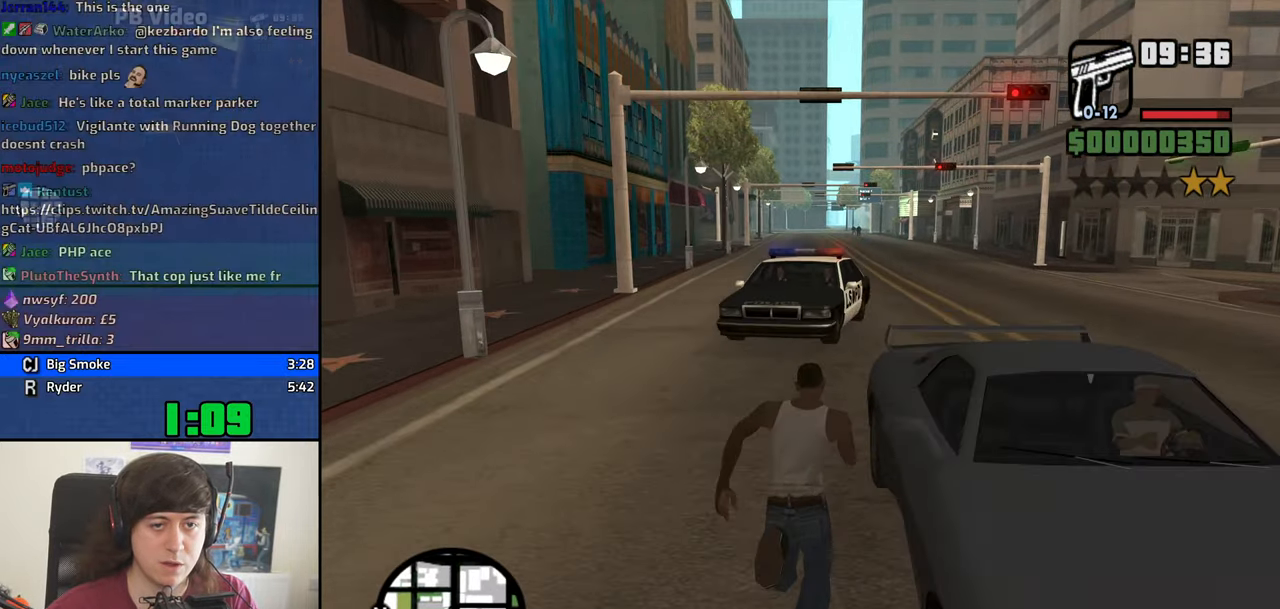
{"keys": ["w"], "mouse": ["right"], "events": []}
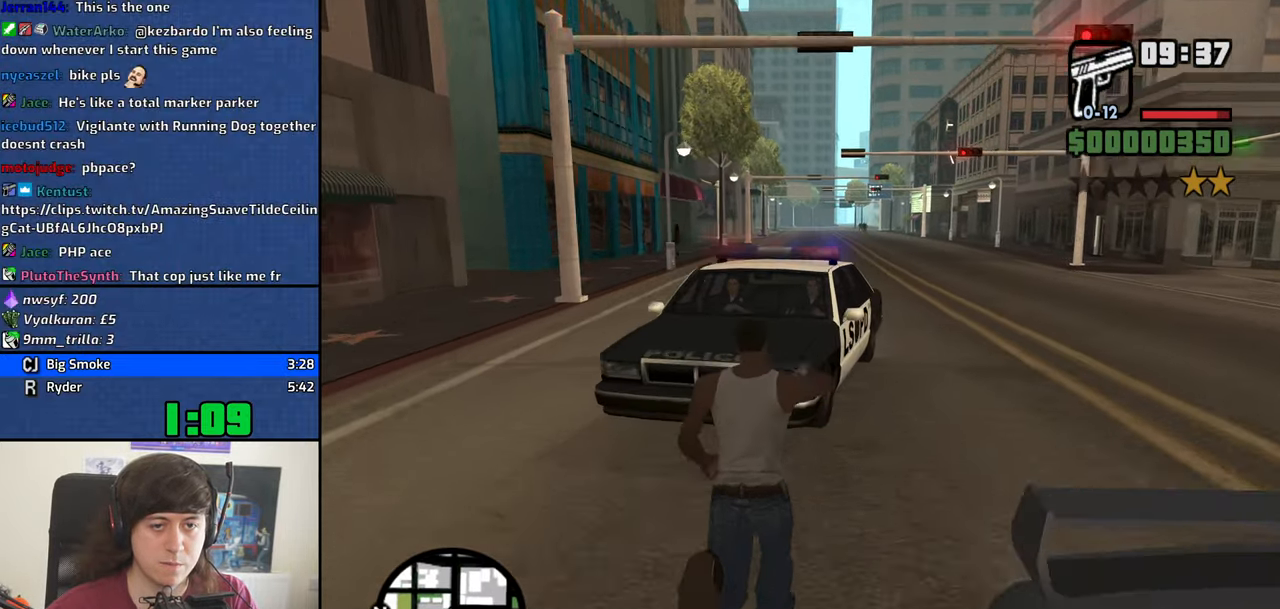
{"keys": ["w"], "mouse": [], "events": [[133, "mouse_left", "down"], [217, "d", "down"], [267, "mouse_left", "up"], [367, "mouse_right", "up"], [500, "d", "up"]]}
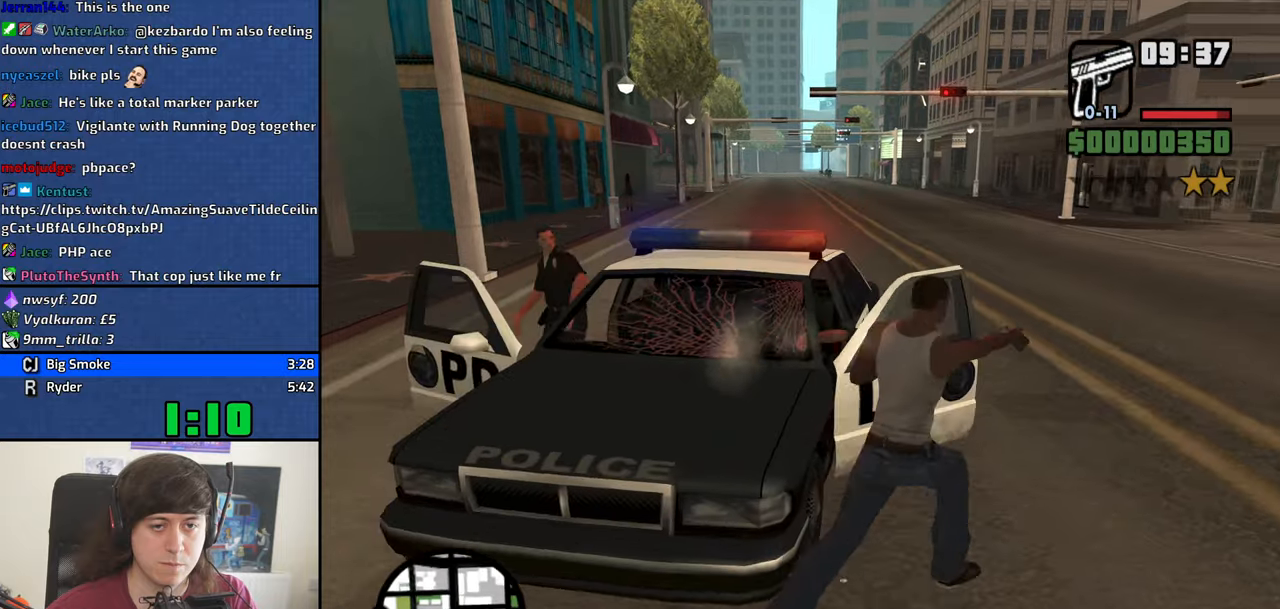
{"keys": [], "mouse": [], "events": [[184, "f", "down"], [284, "f", "up"], [284, "w", "up"], [384, "f", "down"], [467, "f", "up"]]}
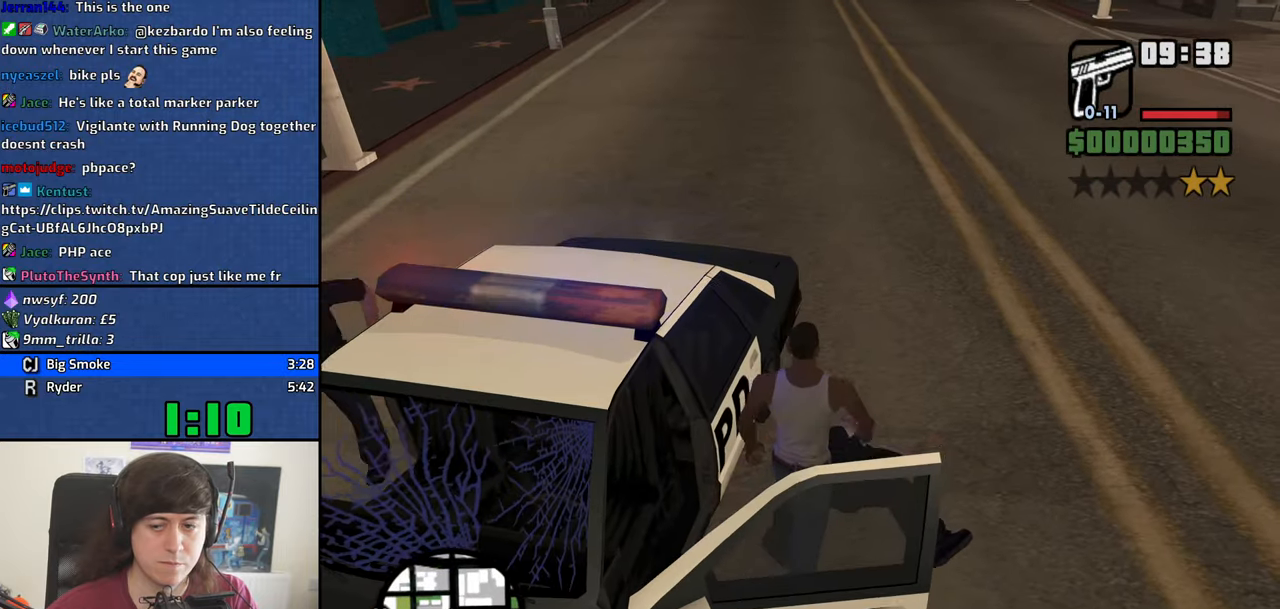
{"keys": [], "mouse": [], "events": [[67, "f", "down"], [117, "f", "up"], [200, "f", "down"], [300, "f", "up"], [400, "f", "down"], [434, "f", "up"]]}
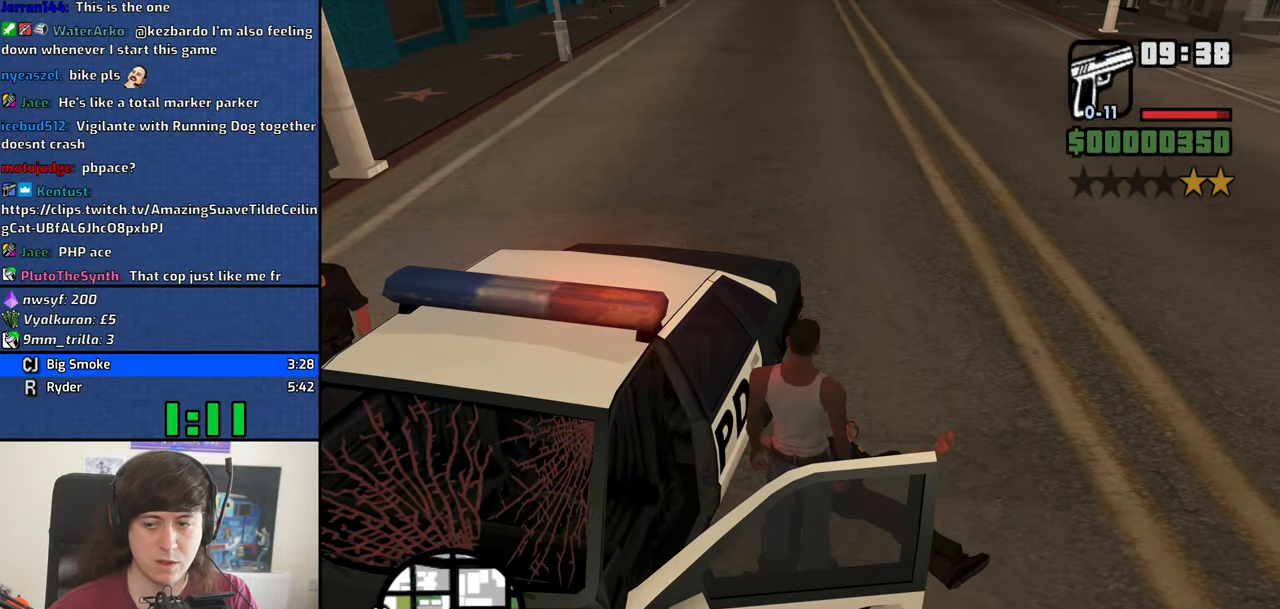
{"keys": [], "mouse": [], "events": [[34, "f", "down"], [84, "f", "up"], [184, "f", "down"], [267, "f", "up"], [317, "f", "down"], [417, "f", "up"]]}
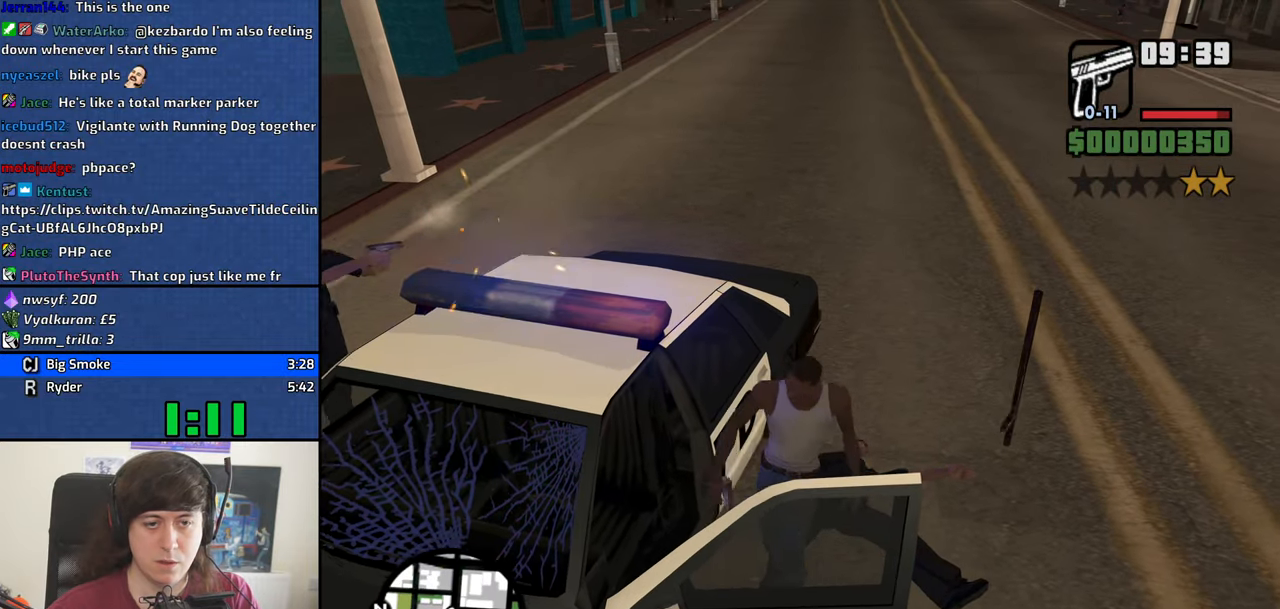
{"keys": ["6", "d", "s", "shift"], "mouse": [], "events": [[50, "s", "down"], [50, "shift", "down"], [184, "6", "down"], [234, "d", "down"]]}
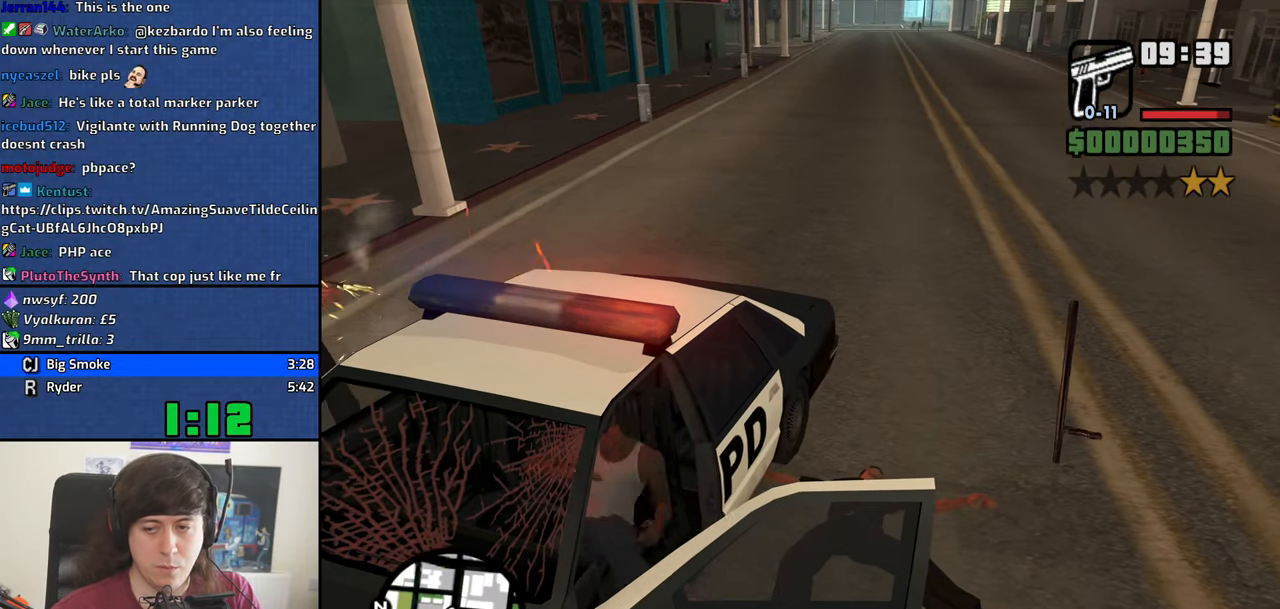
{"keys": ["6", "d", "s", "shift"], "mouse": [], "events": []}
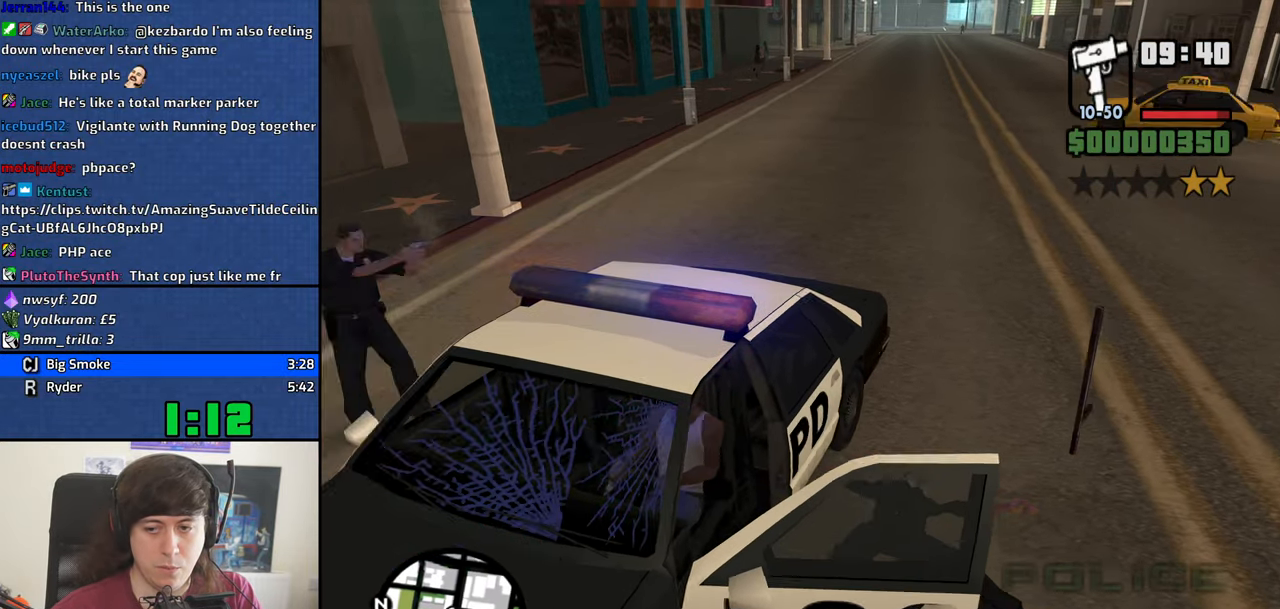
{"keys": ["6", "d", "s", "shift"], "mouse": [], "events": []}
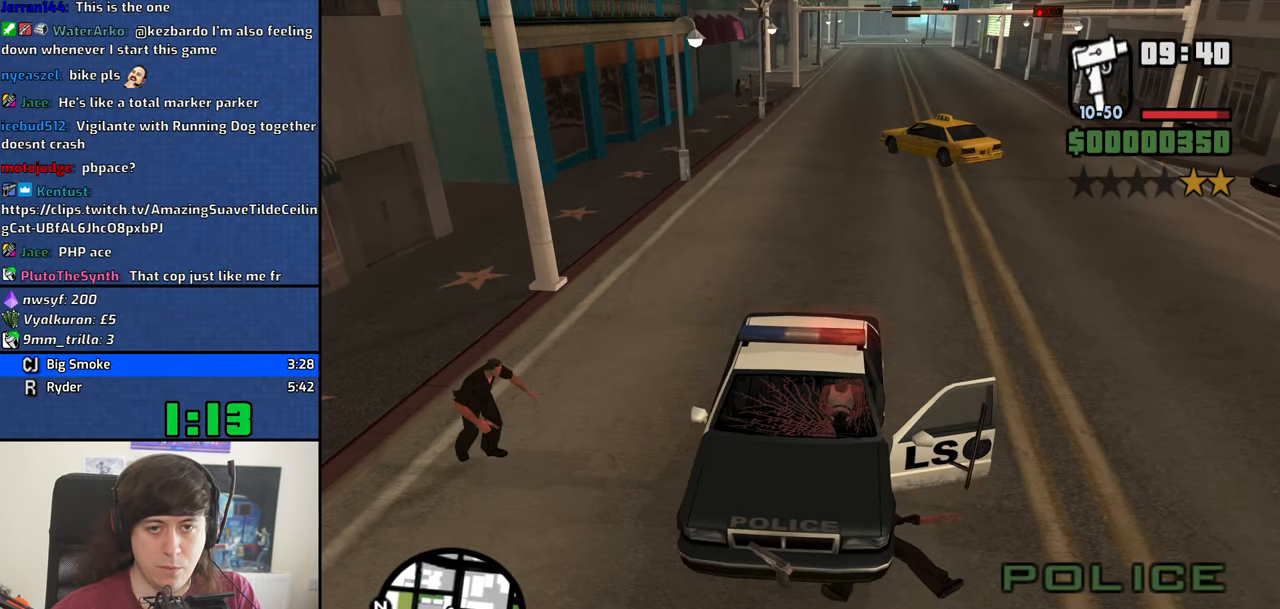
{"keys": ["6", "d", "s", "shift"], "mouse": [], "events": []}
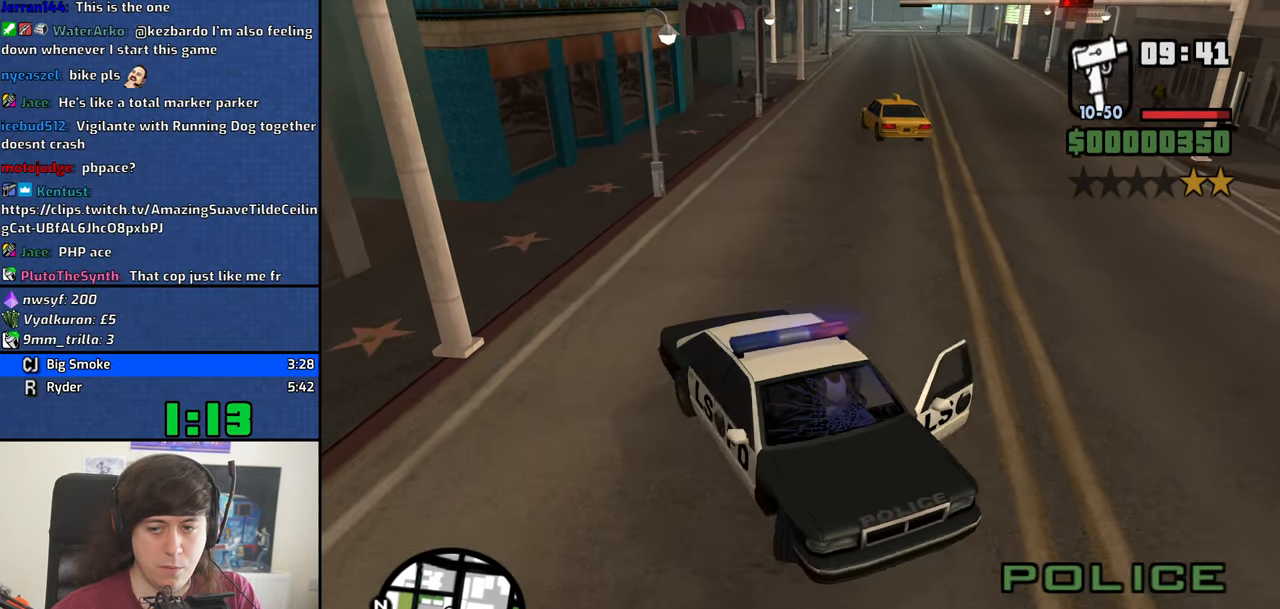
{"keys": ["6", "a", "w"], "mouse": [], "events": [[250, "s", "up"], [300, "shift", "up"], [350, "w", "down"], [400, "a", "down"], [400, "d", "up"]]}
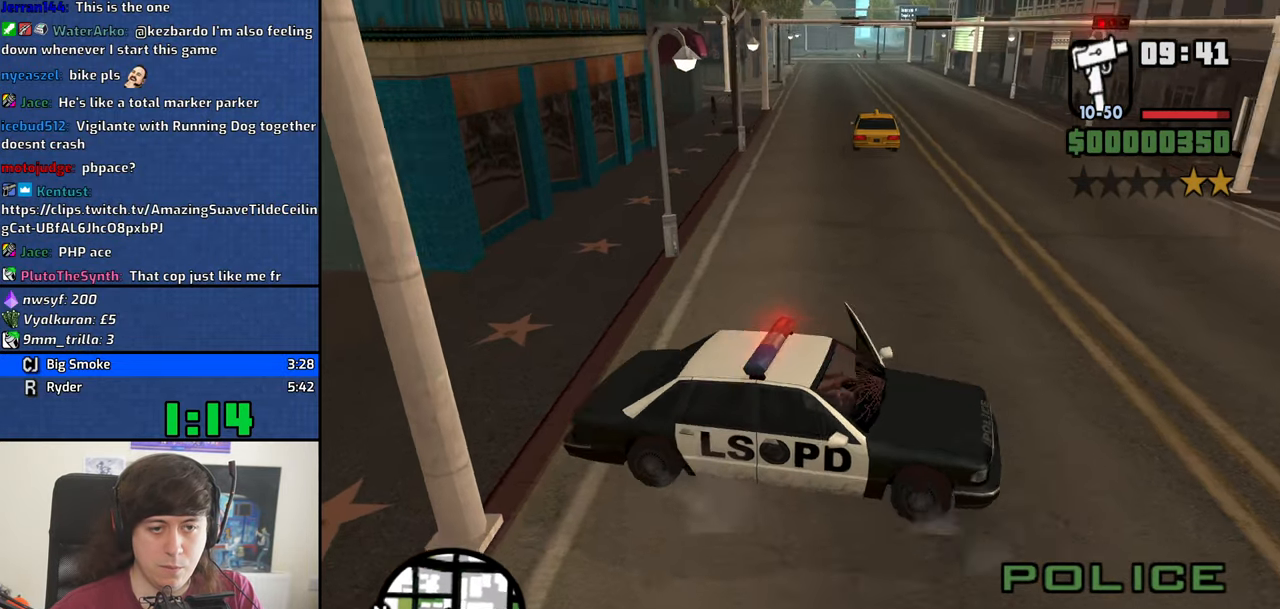
{"keys": ["6", "a", "w"], "mouse": [], "events": []}
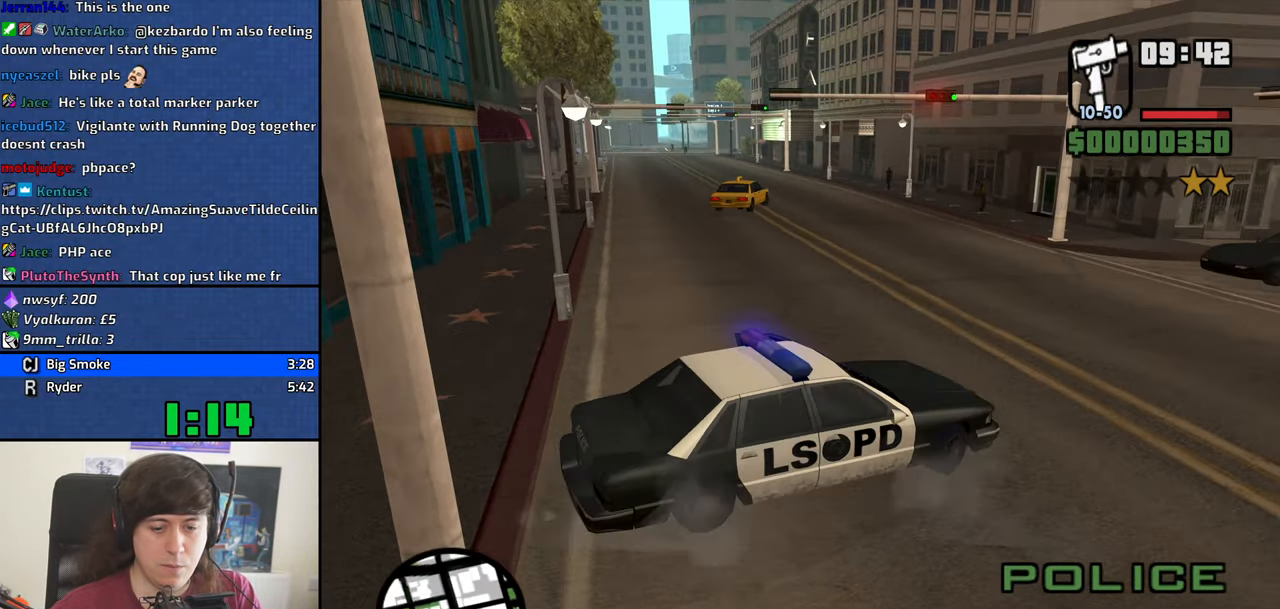
{"keys": ["6", "a", "w"], "mouse": [], "events": []}
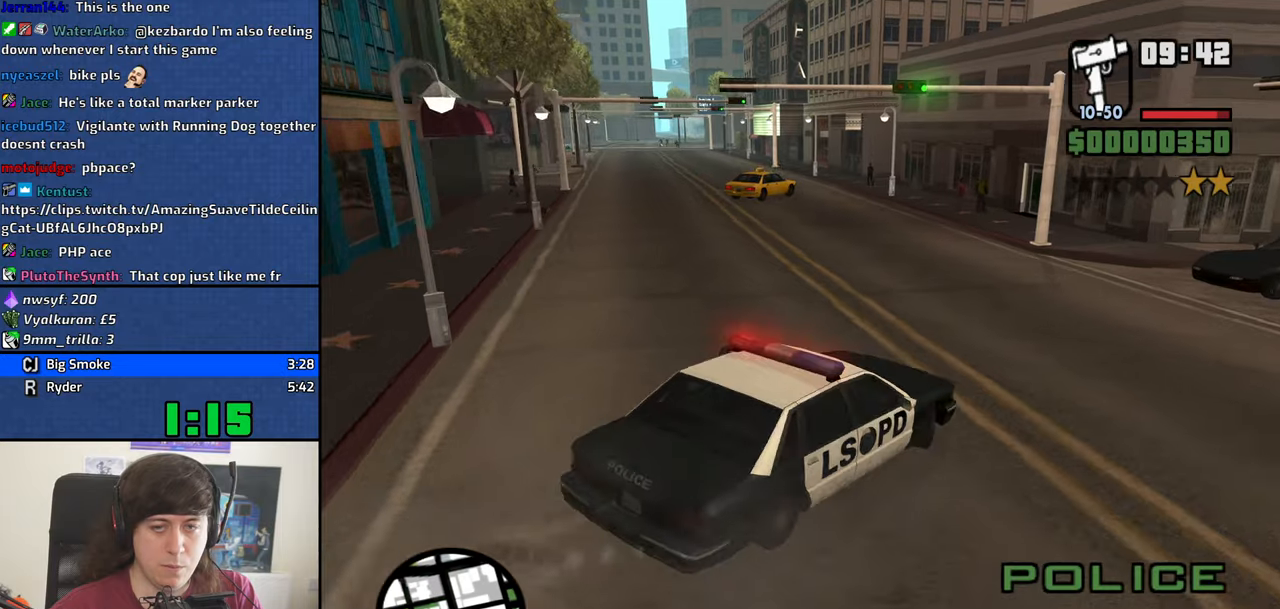
{"keys": ["w"], "mouse": [], "events": [[400, "6", "up"], [433, "a", "up"]]}
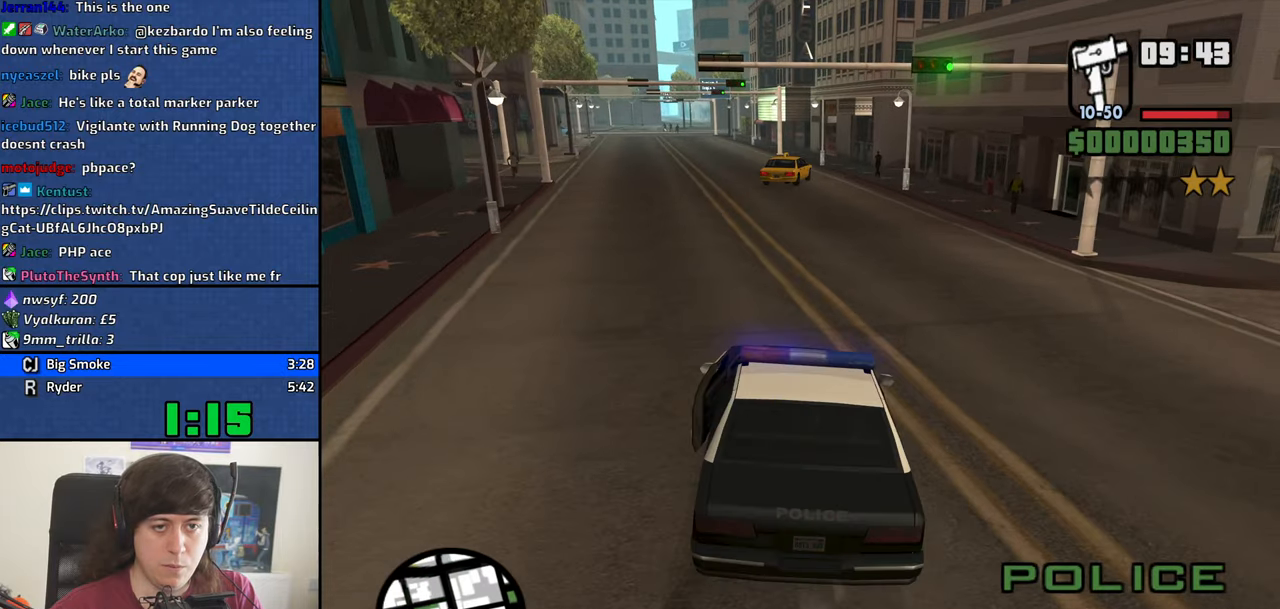
{"keys": ["a", "w"], "mouse": [], "events": [[33, "6", "down"], [133, "6", "up"], [500, "a", "down"]]}
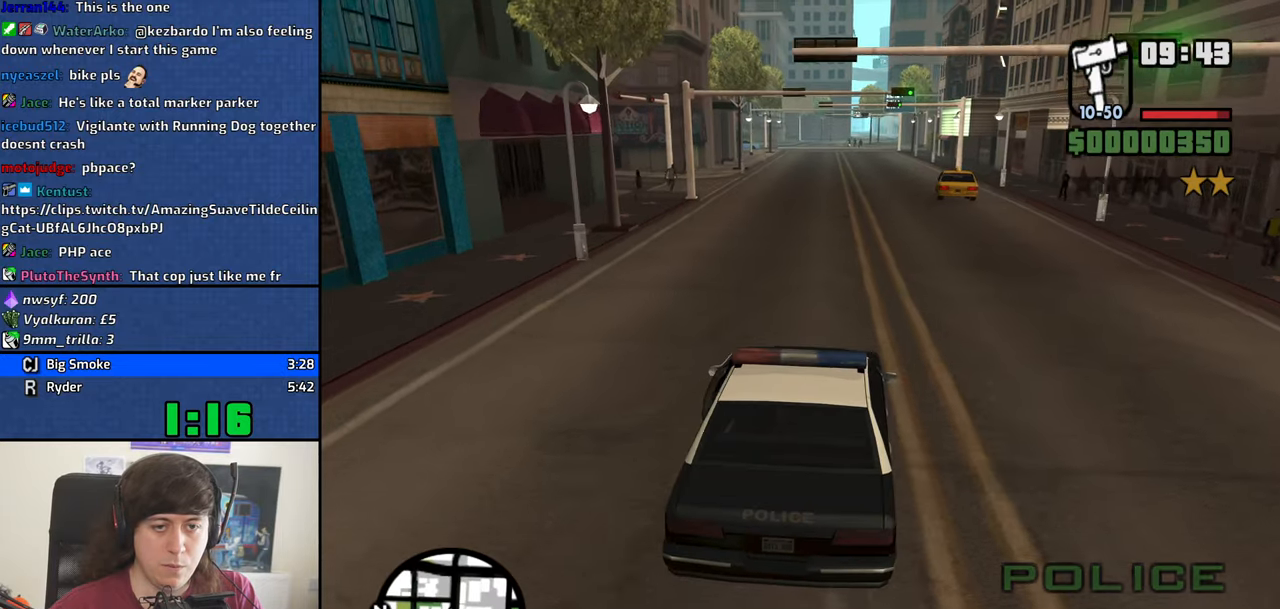
{"keys": ["w"], "mouse": [], "events": [[50, "a", "up"]]}
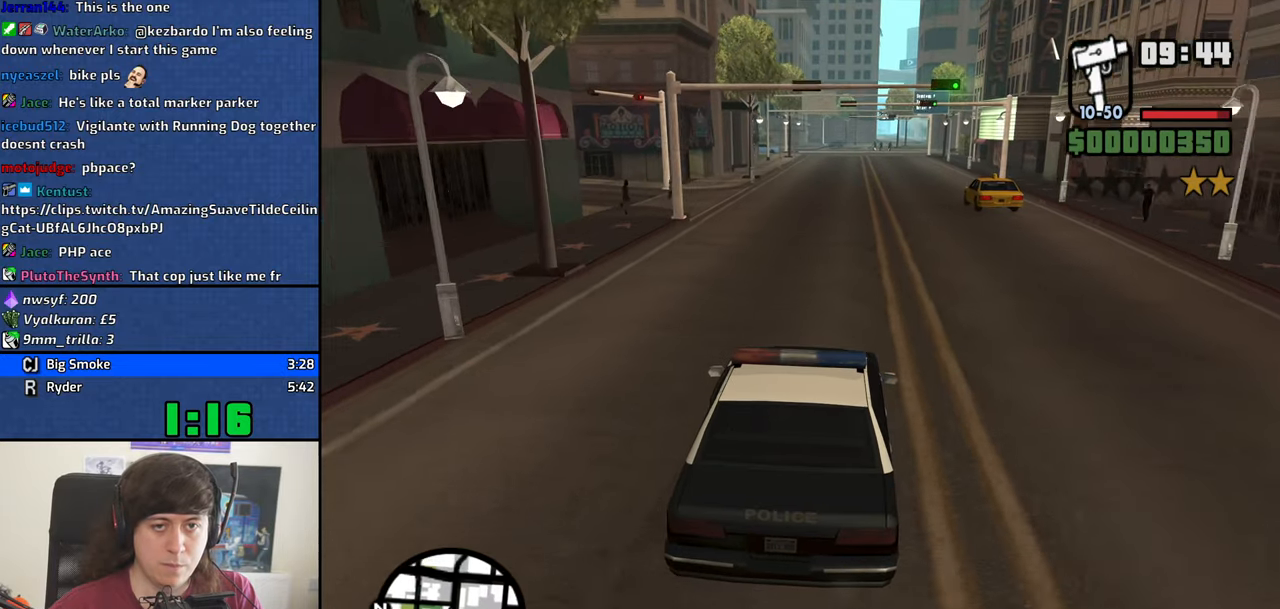
{"keys": ["d", "w"], "mouse": [], "events": [[433, "d", "down"]]}
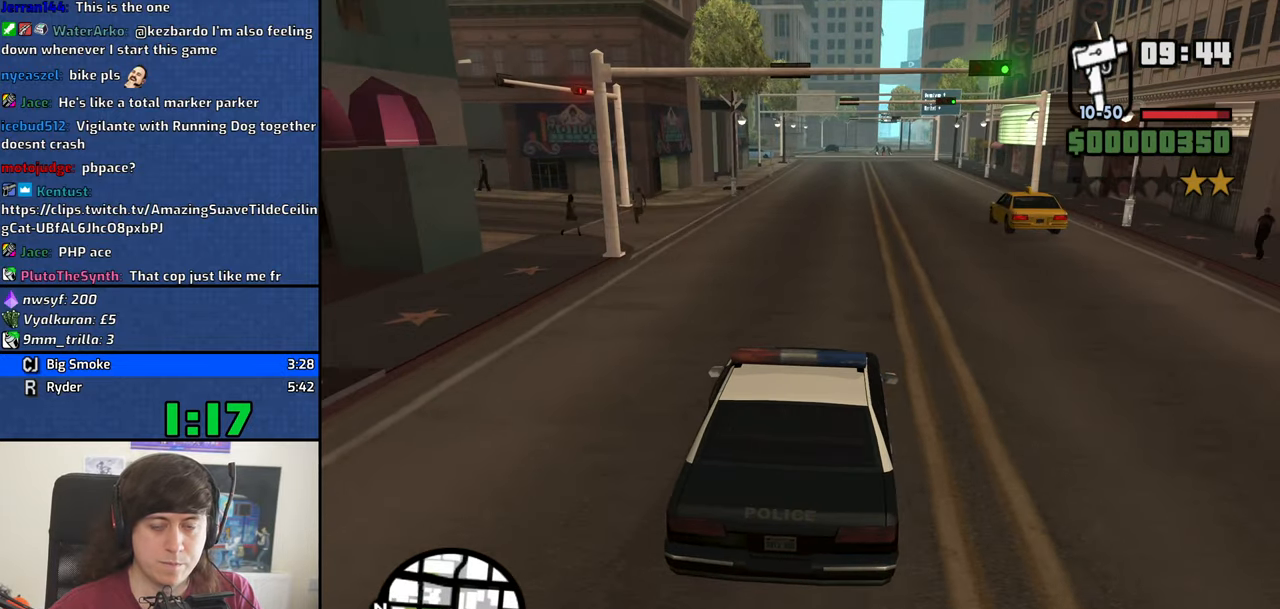
{"keys": ["w"], "mouse": [], "events": [[33, "d", "up"]]}
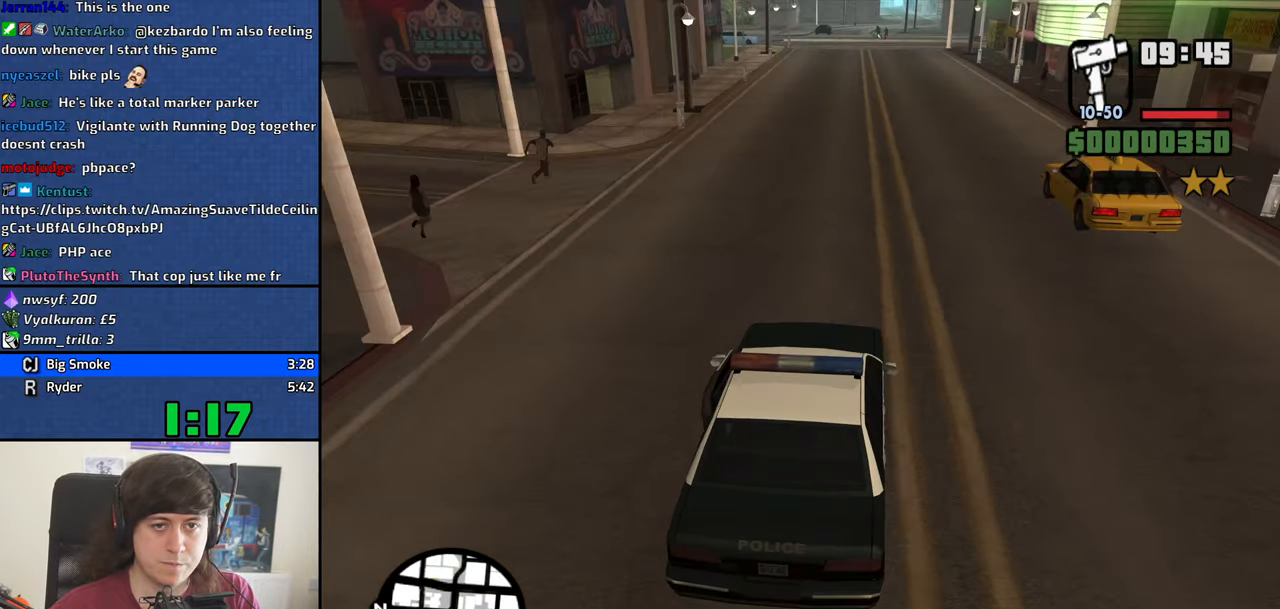
{"keys": ["d", "w"], "mouse": [], "events": [[283, "d", "down"]]}
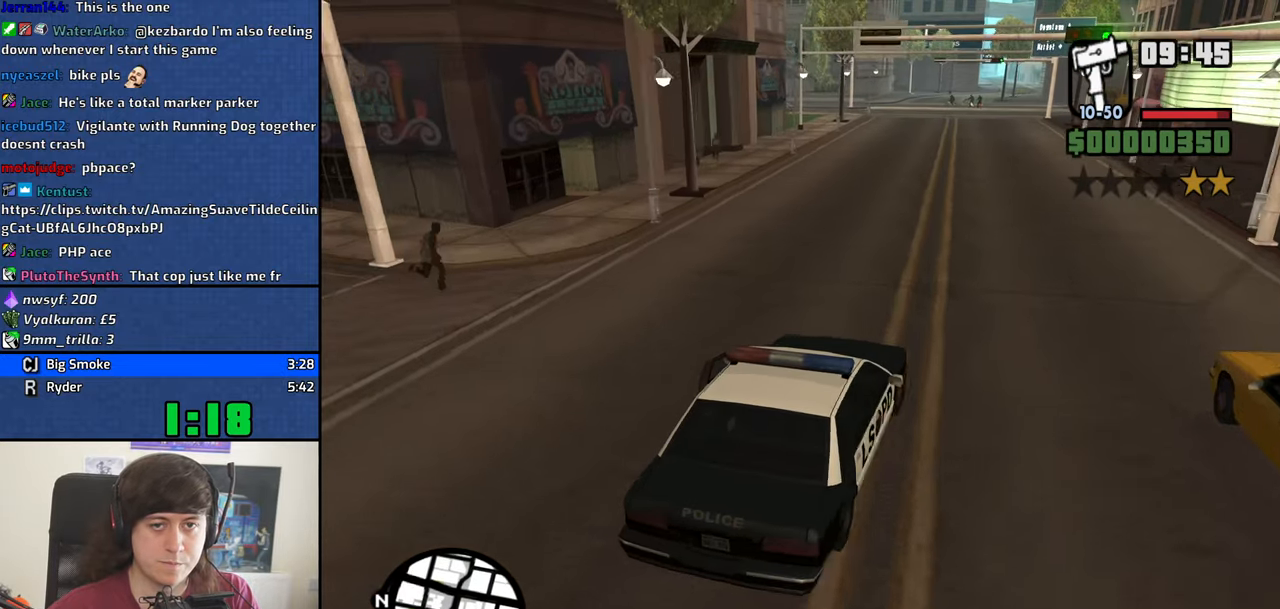
{"keys": ["w"], "mouse": [], "events": [[66, "d", "up"]]}
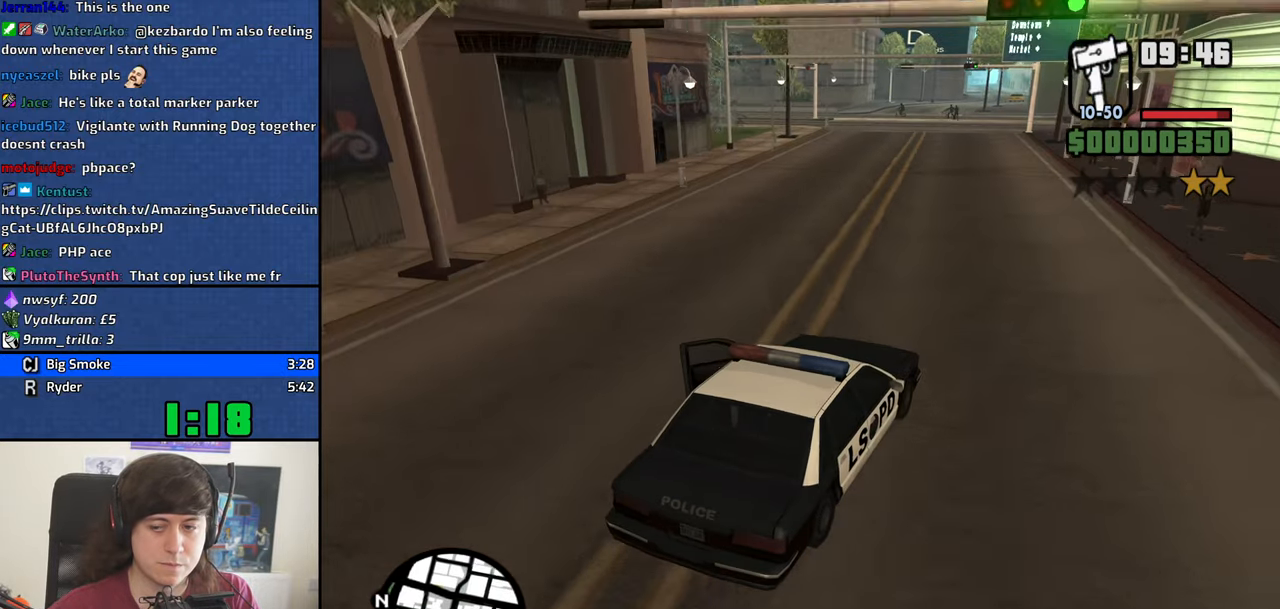
{"keys": ["w"], "mouse": [], "events": []}
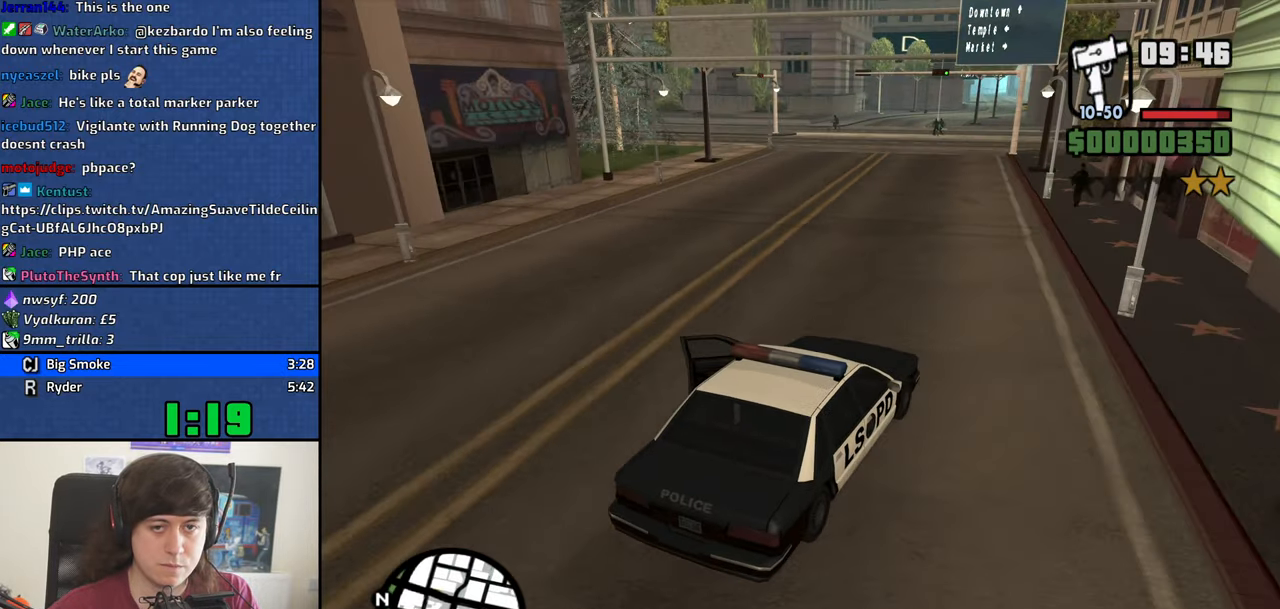
{"keys": ["w"], "mouse": [], "events": [[283, "a", "down"], [416, "a", "up"]]}
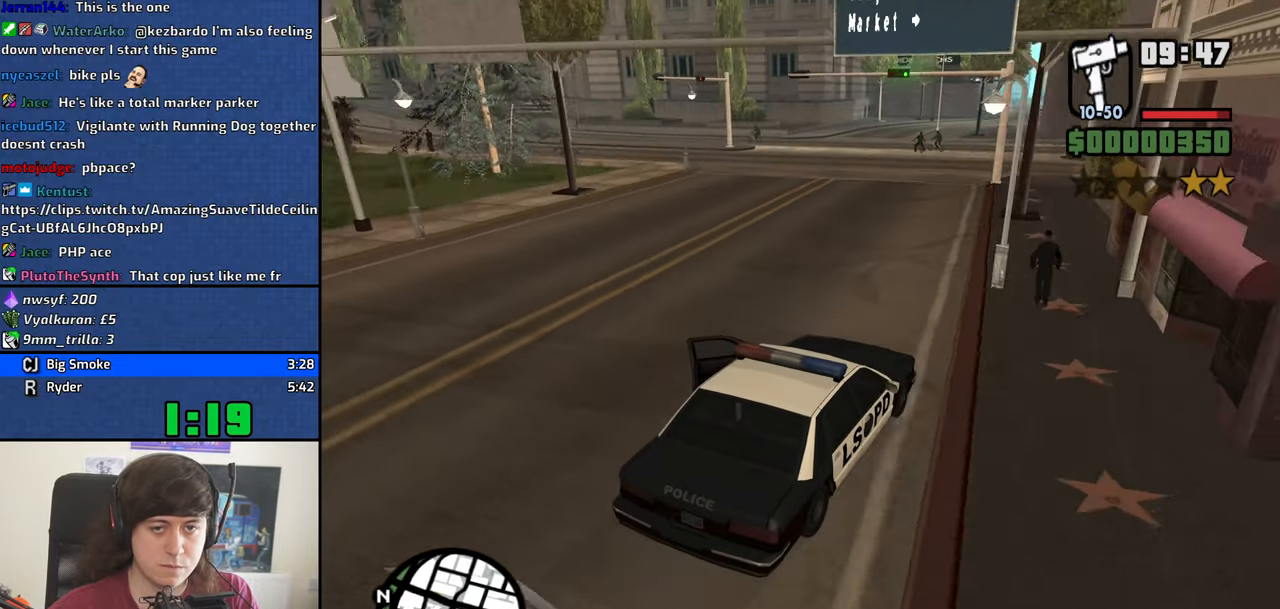
{"keys": ["w"], "mouse": [], "events": [[16, "a", "down"], [200, "a", "up"], [400, "a", "down"], [483, "a", "up"]]}